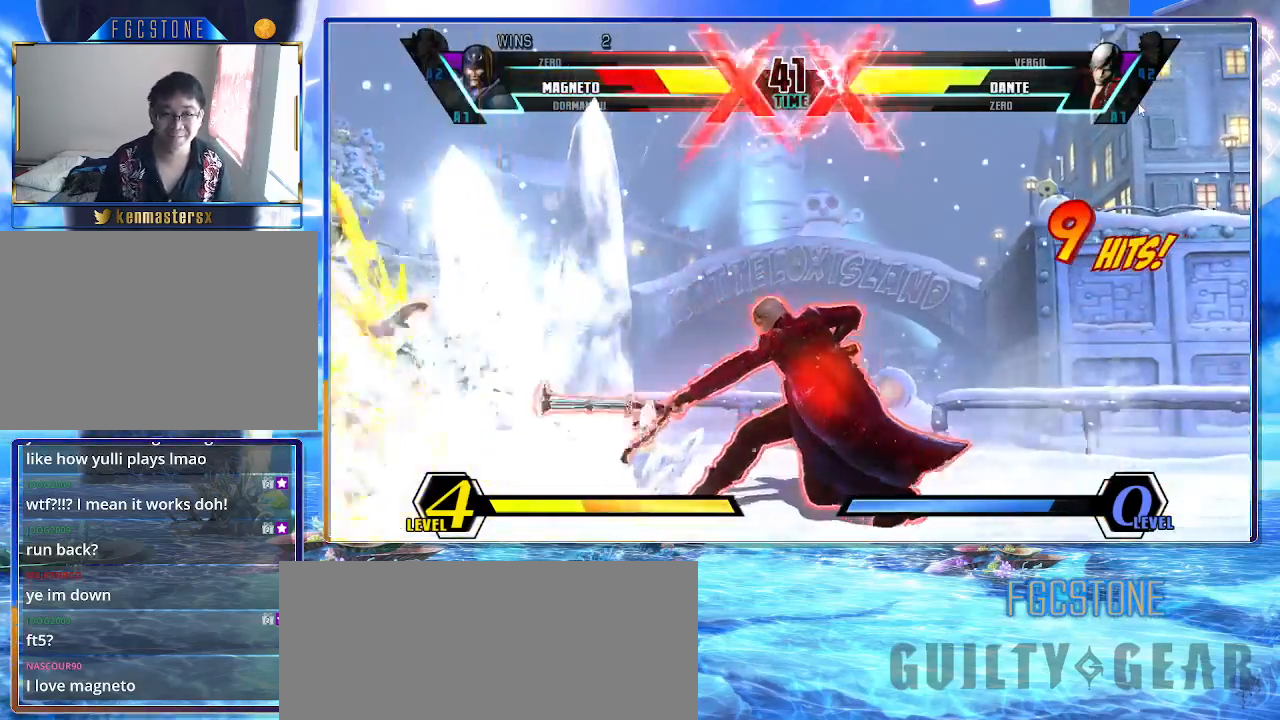
Gameplay with a controller (arcade stick); each line is a JSON object with the inputs held at the frame after it. "events" lists button and stick changes between this image and that frame as [ms after this image, input, new state], when the widget could be followed in between. Not read: L3 R3.
{"buttons": ["HS", "K", "S"], "left_stick": "down-left", "events": [[433, "HS", "down"], [433, "K", "down"], [433, "S", "down"]]}
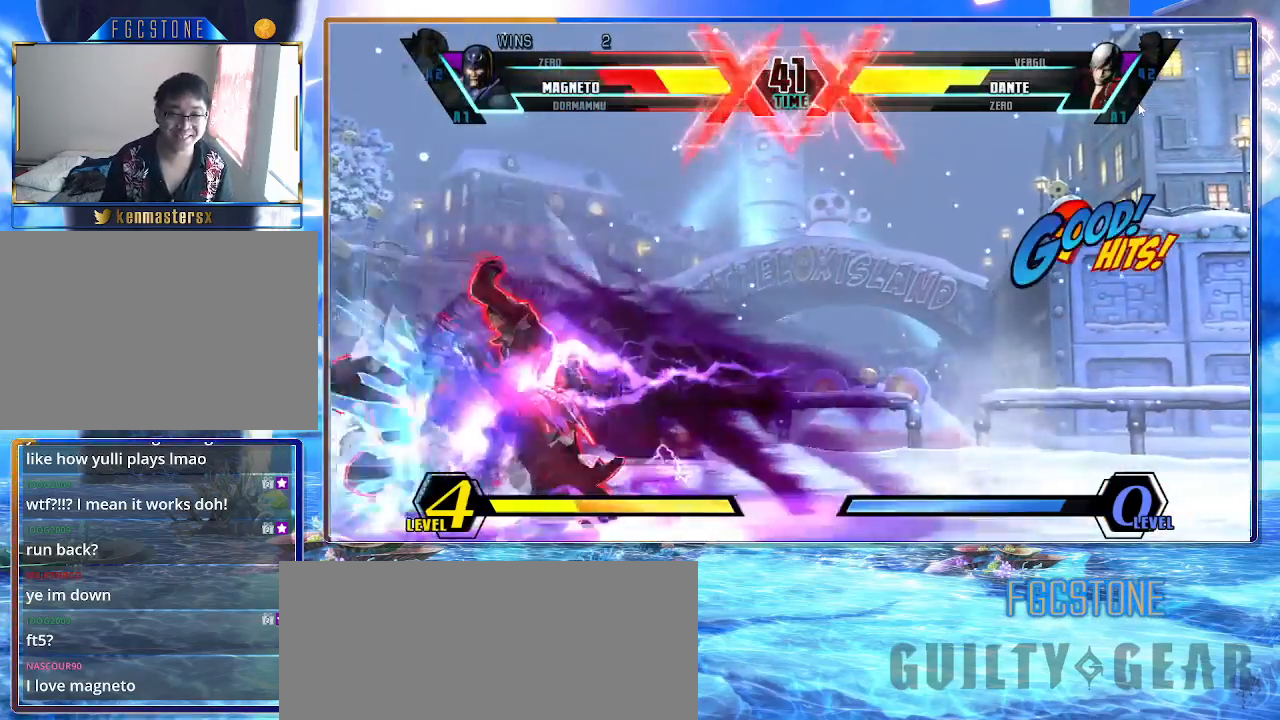
{"buttons": [], "left_stick": "down-left", "events": [[67, "K", "up"], [67, "S", "up"], [83, "HS", "up"]]}
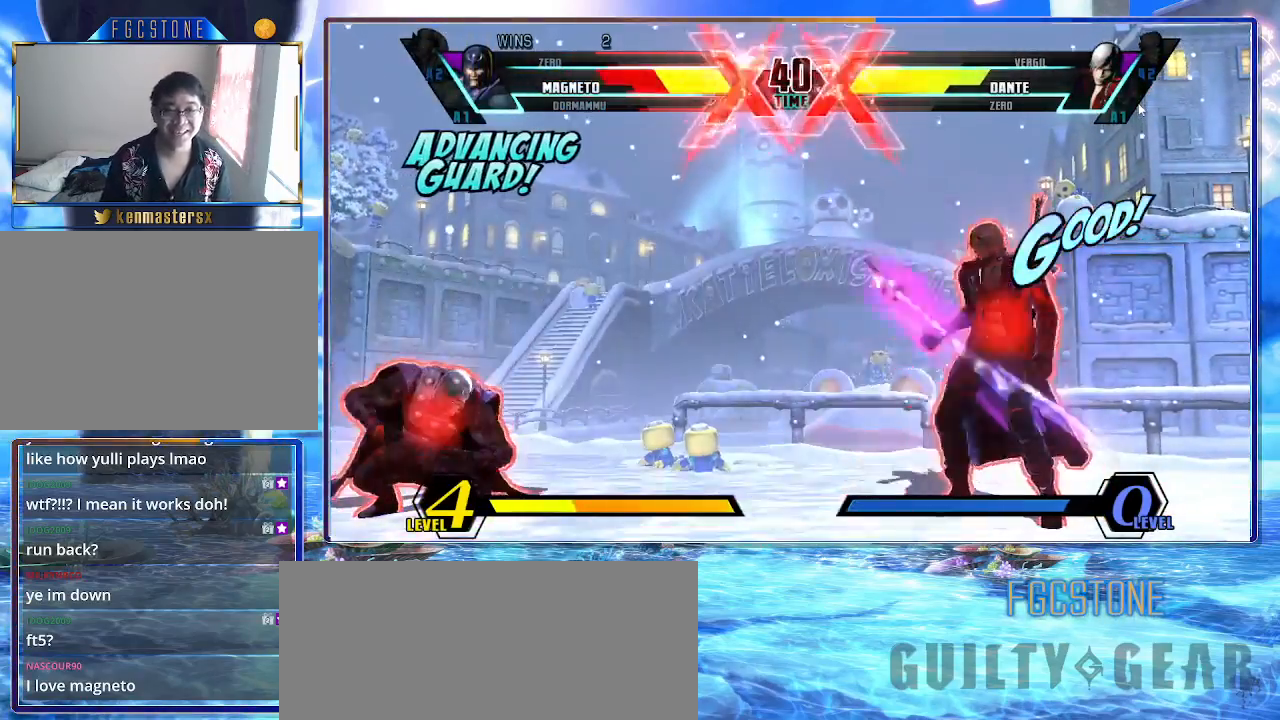
{"buttons": [], "left_stick": "down-left", "events": []}
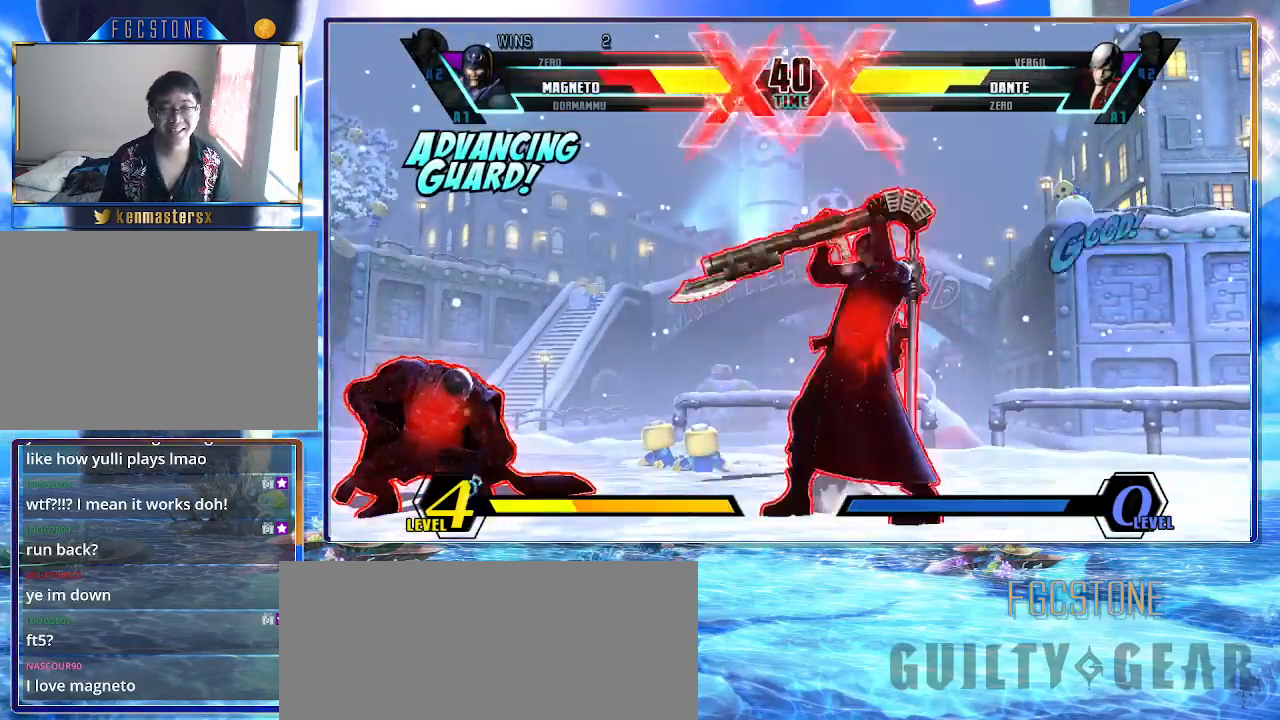
{"buttons": ["HS"], "left_stick": "down-left", "events": [[183, "S", "down"], [317, "S", "up"], [433, "HS", "down"]]}
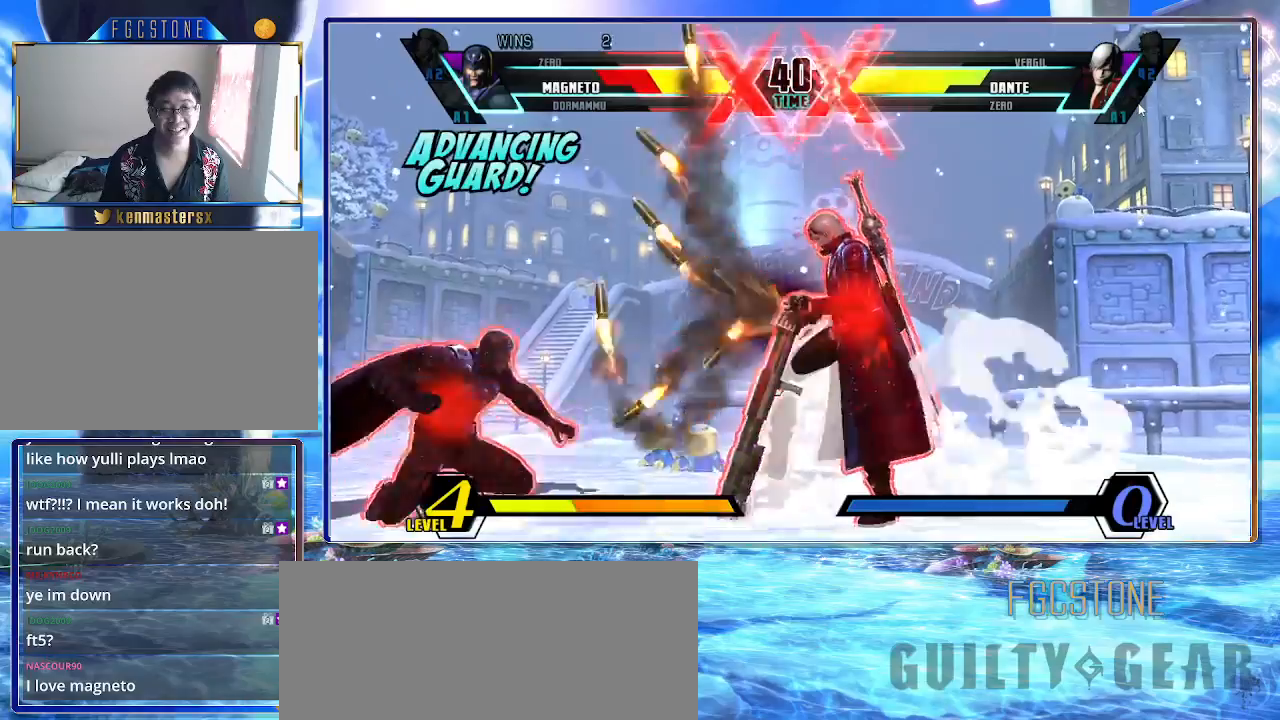
{"buttons": [], "left_stick": "down-left", "events": [[50, "HS", "up"], [300, "HS", "down"], [400, "HS", "up"]]}
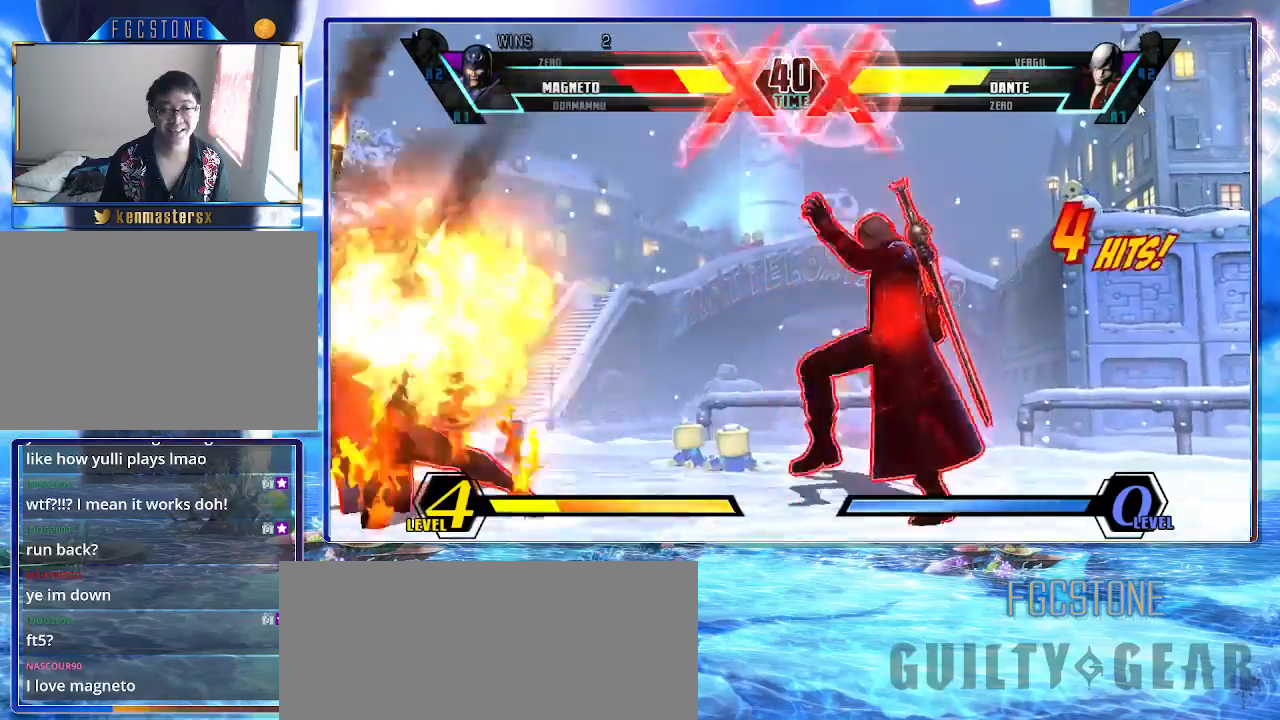
{"buttons": [], "left_stick": "down-left", "events": []}
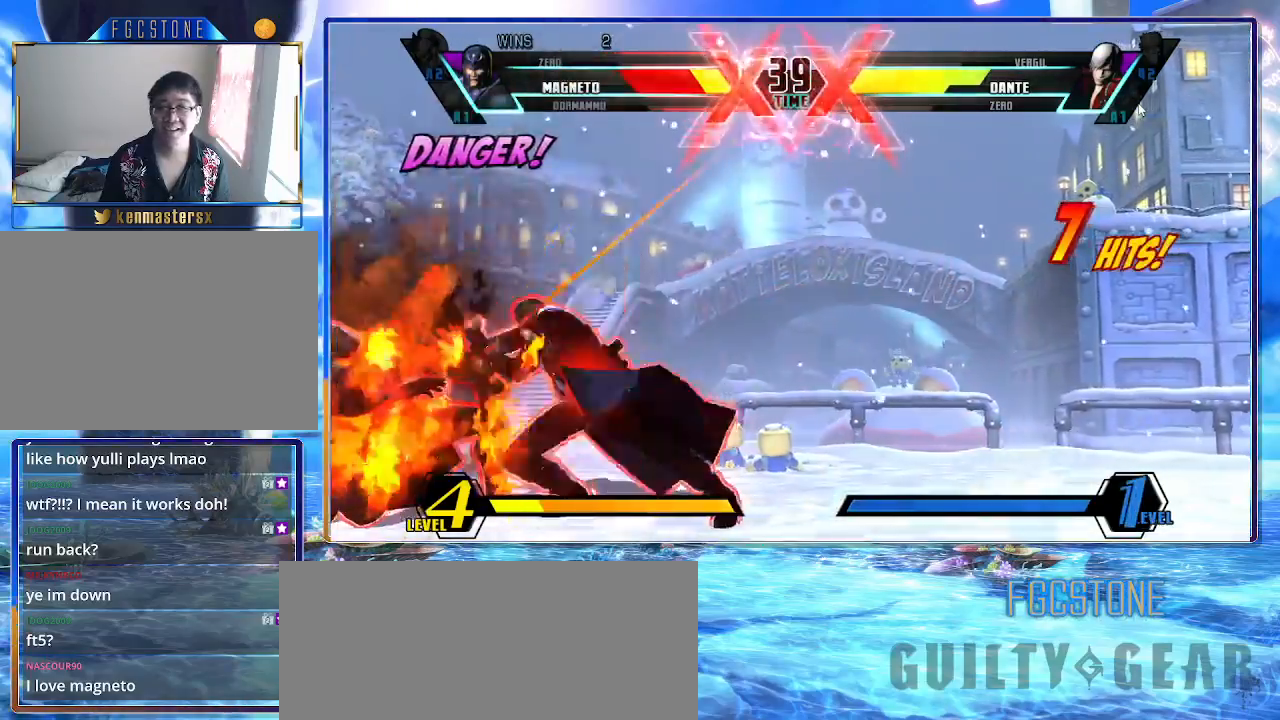
{"buttons": [], "left_stick": "down-left", "events": [[67, "HS", "down"], [67, "K", "down"], [67, "S", "down"], [183, "K", "up"], [183, "S", "up"], [200, "HS", "up"]]}
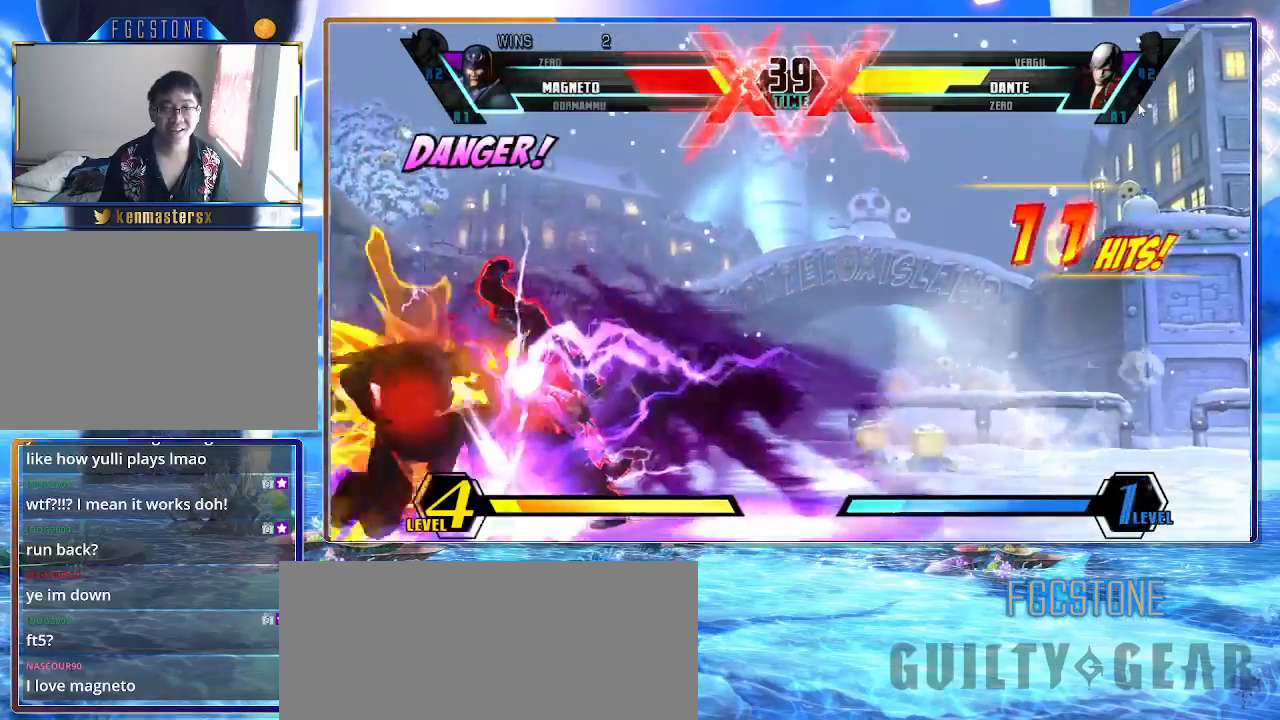
{"buttons": [], "left_stick": "down-left", "events": []}
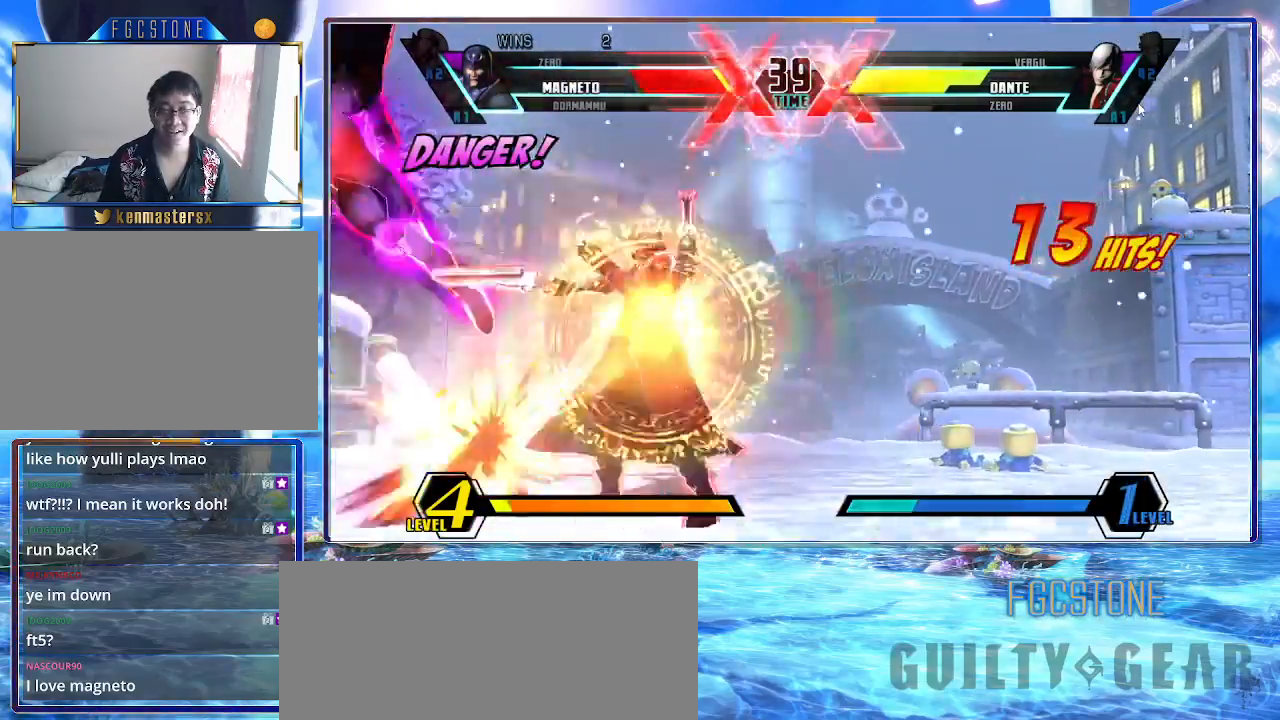
{"buttons": [], "left_stick": "down-left", "events": []}
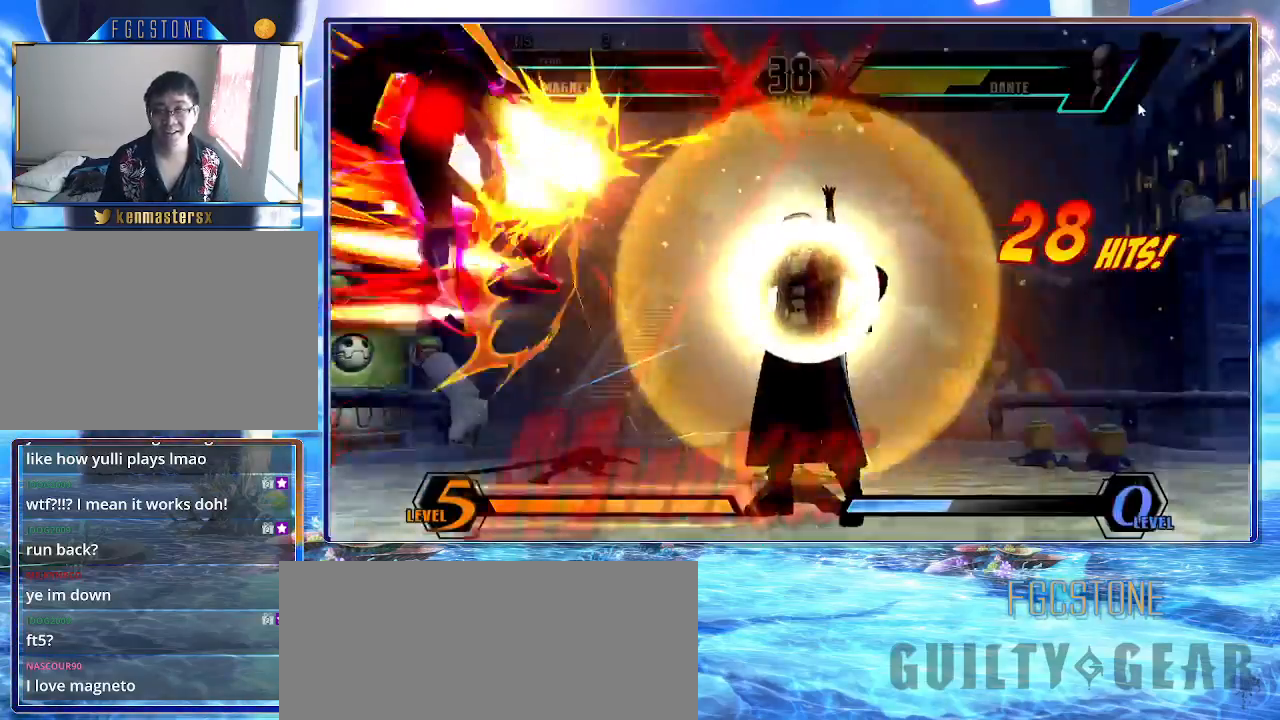
{"buttons": [], "left_stick": "down-left", "events": []}
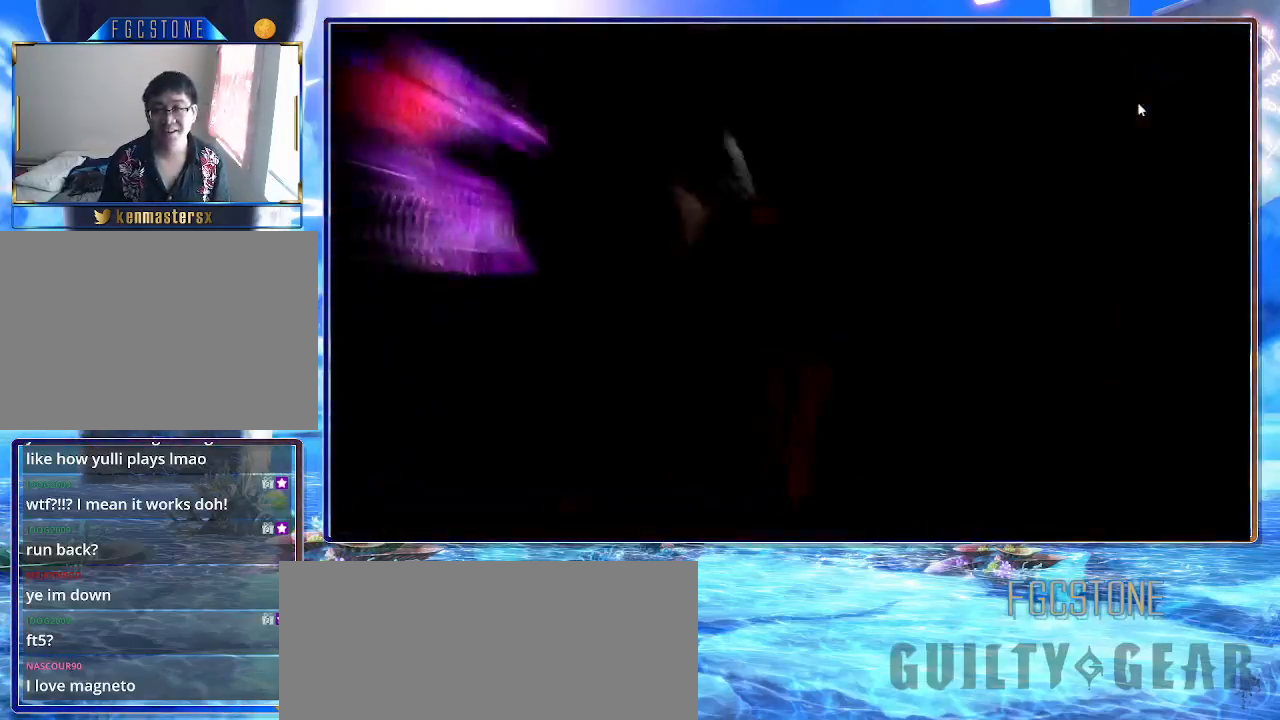
{"buttons": ["K"], "left_stick": "down-left", "events": [[233, "K", "down"]]}
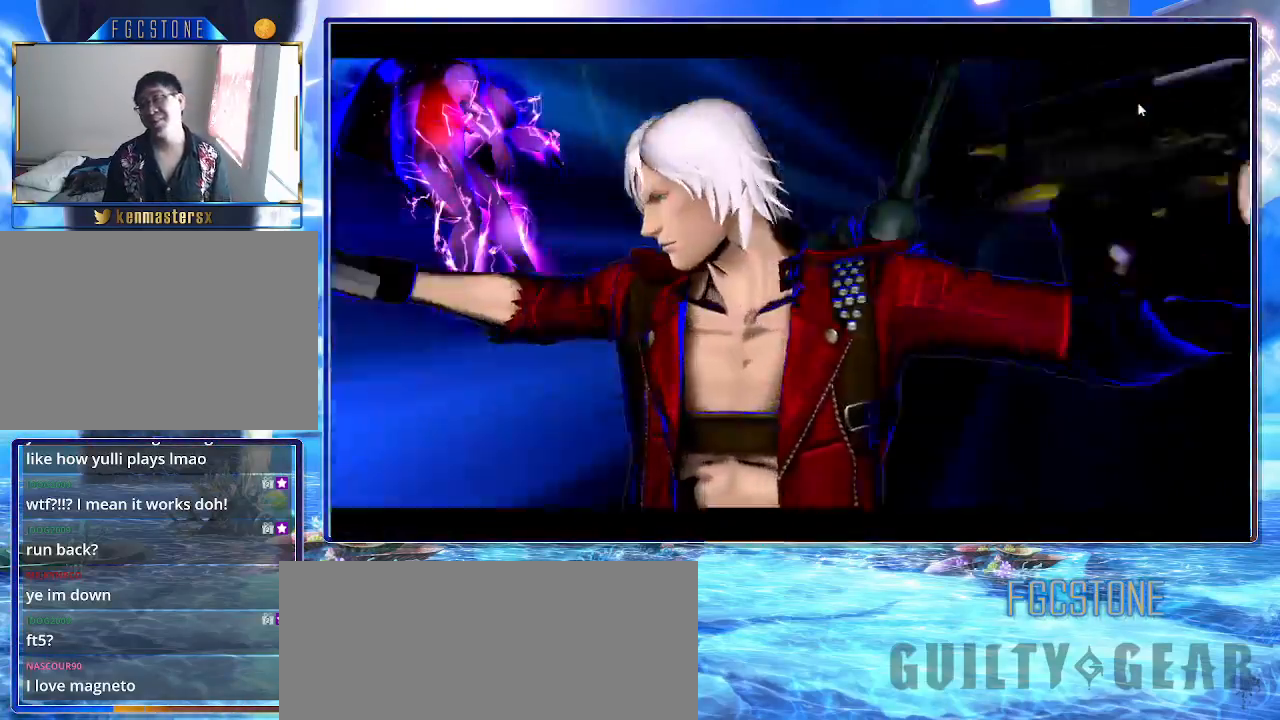
{"buttons": [], "left_stick": "center", "events": [[100, "K", "up"], [317, "left_stick", "center"]]}
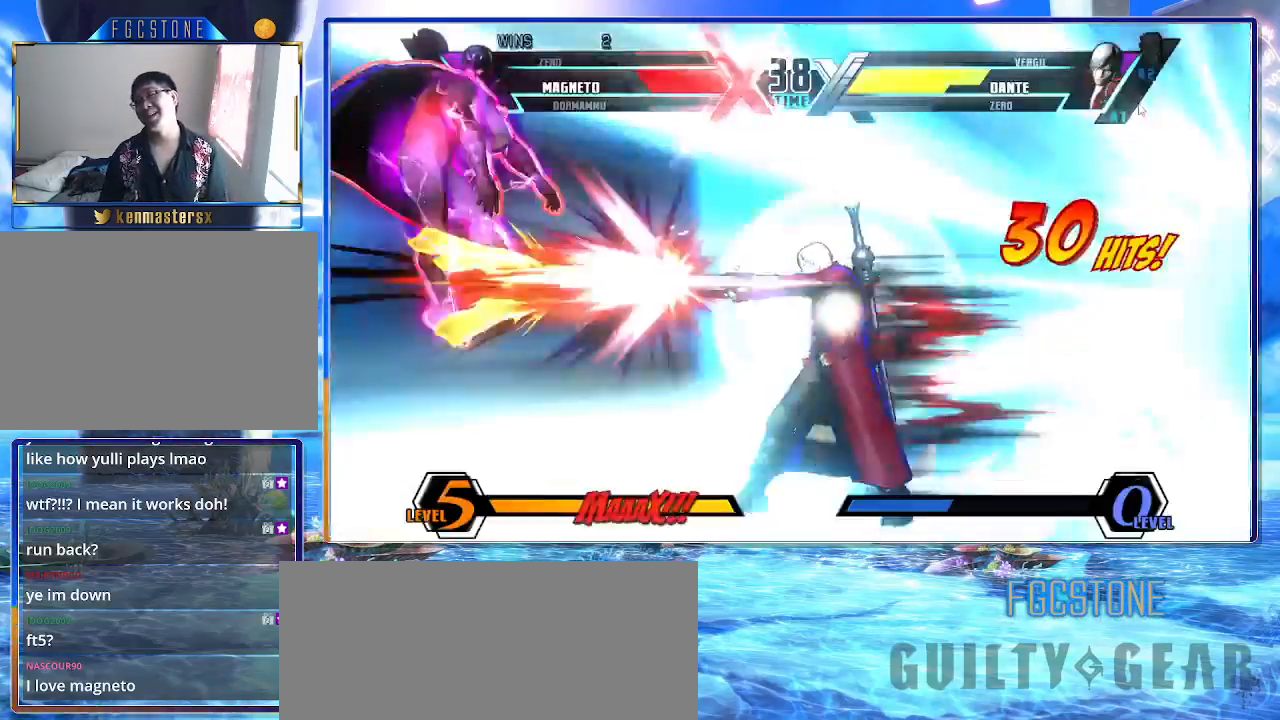
{"buttons": [], "left_stick": "center", "events": []}
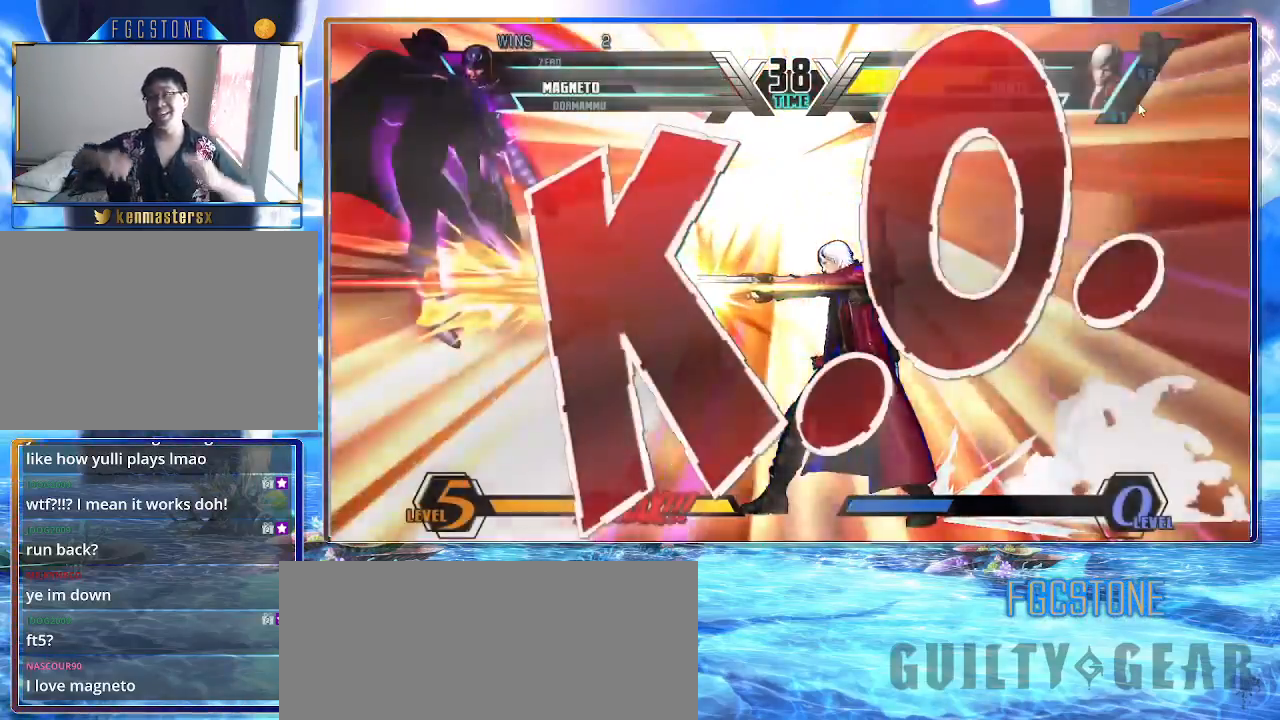
{"buttons": [], "left_stick": "center", "events": []}
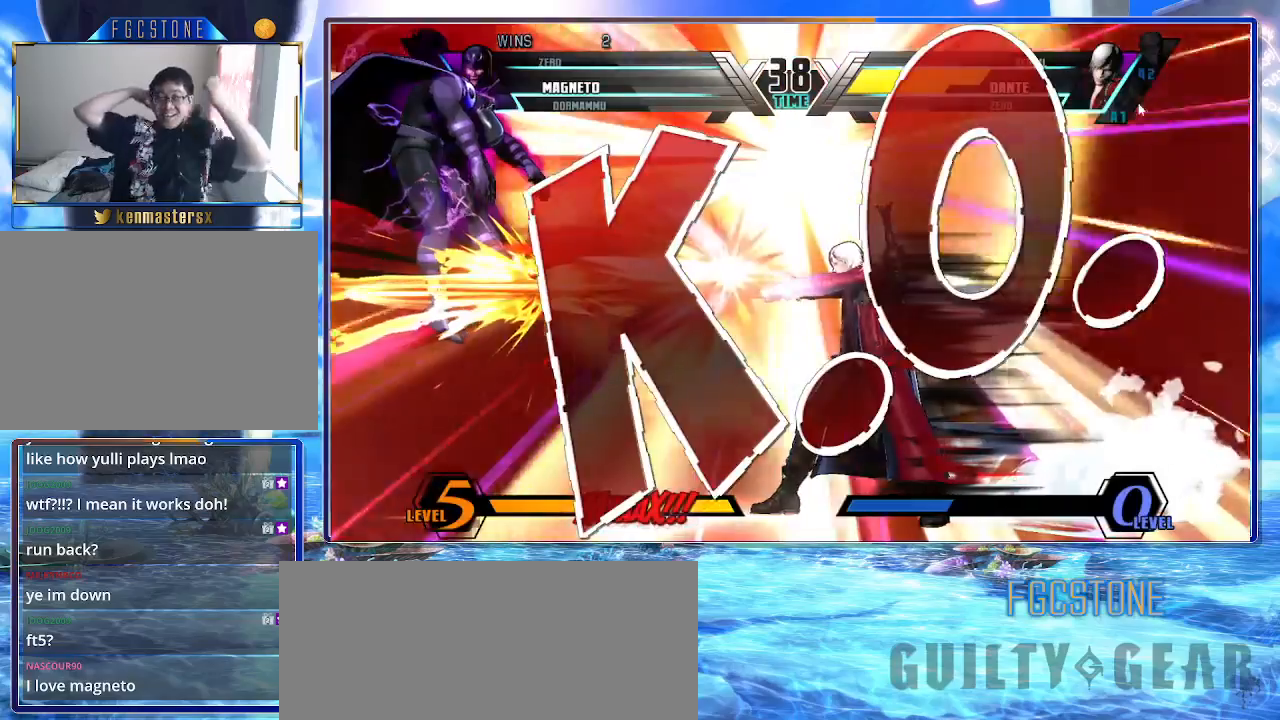
{"buttons": [], "left_stick": "center", "events": []}
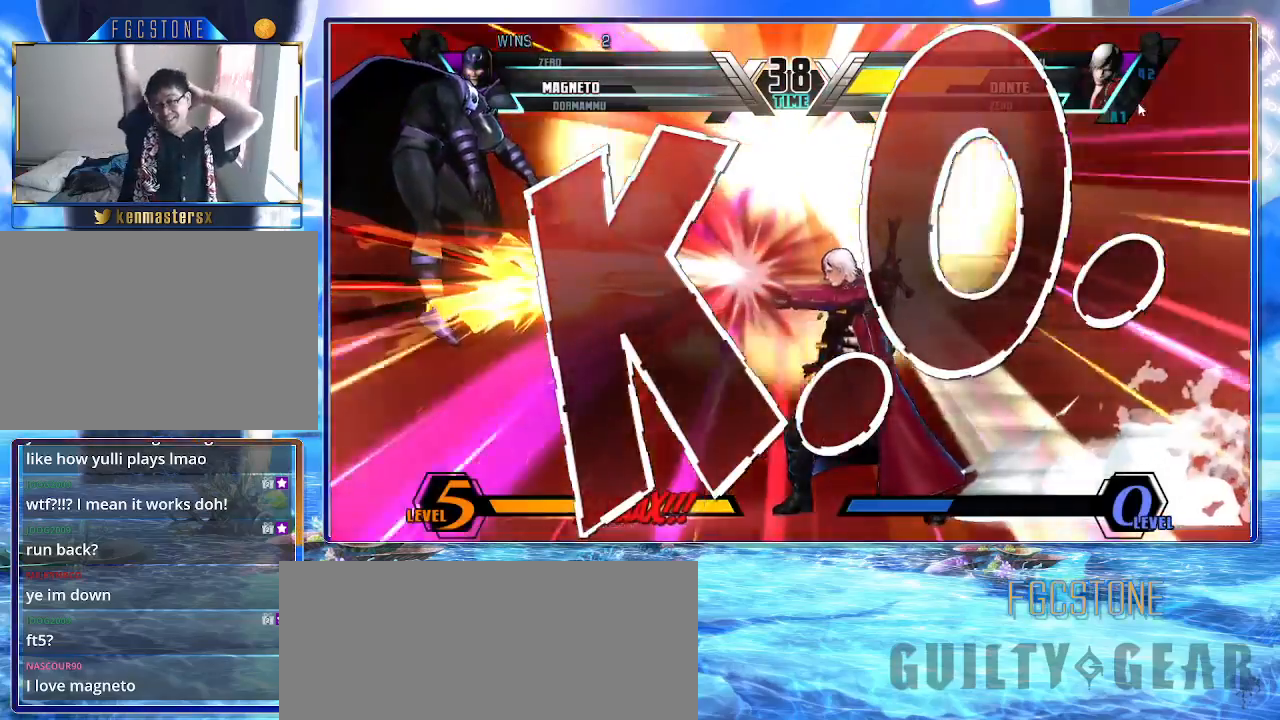
{"buttons": [], "left_stick": "center", "events": []}
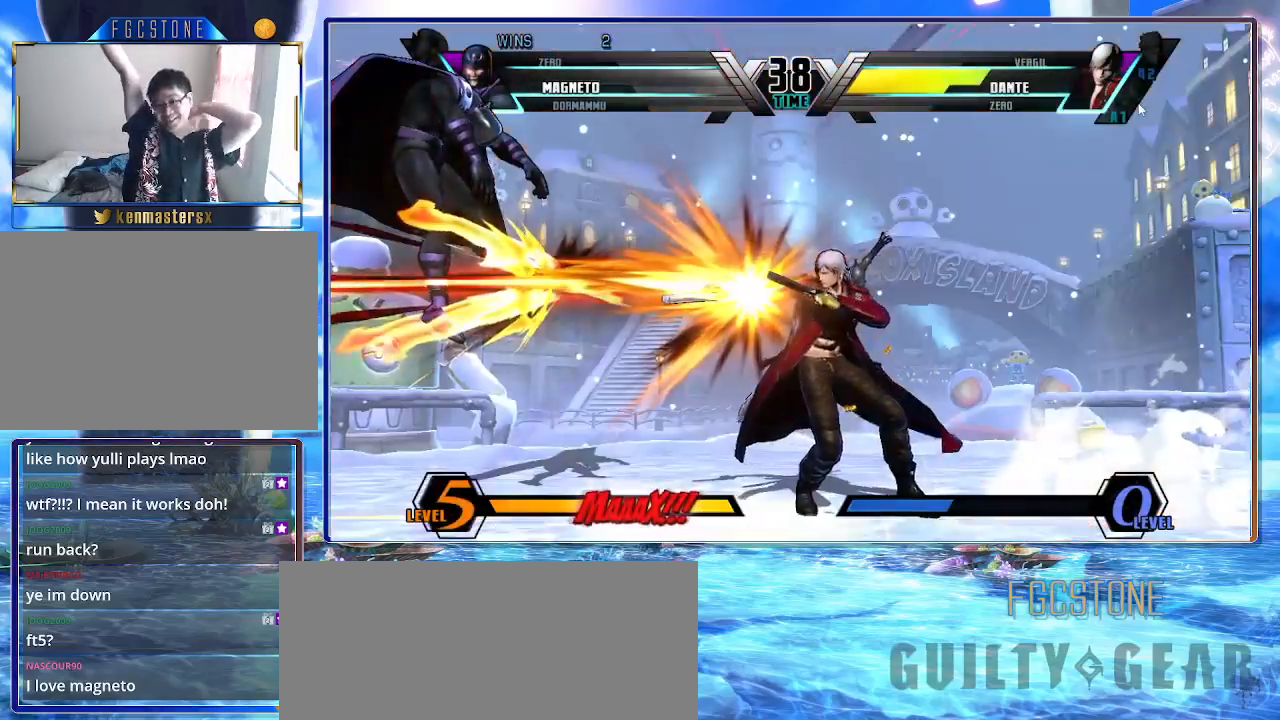
{"buttons": [], "left_stick": "center", "events": []}
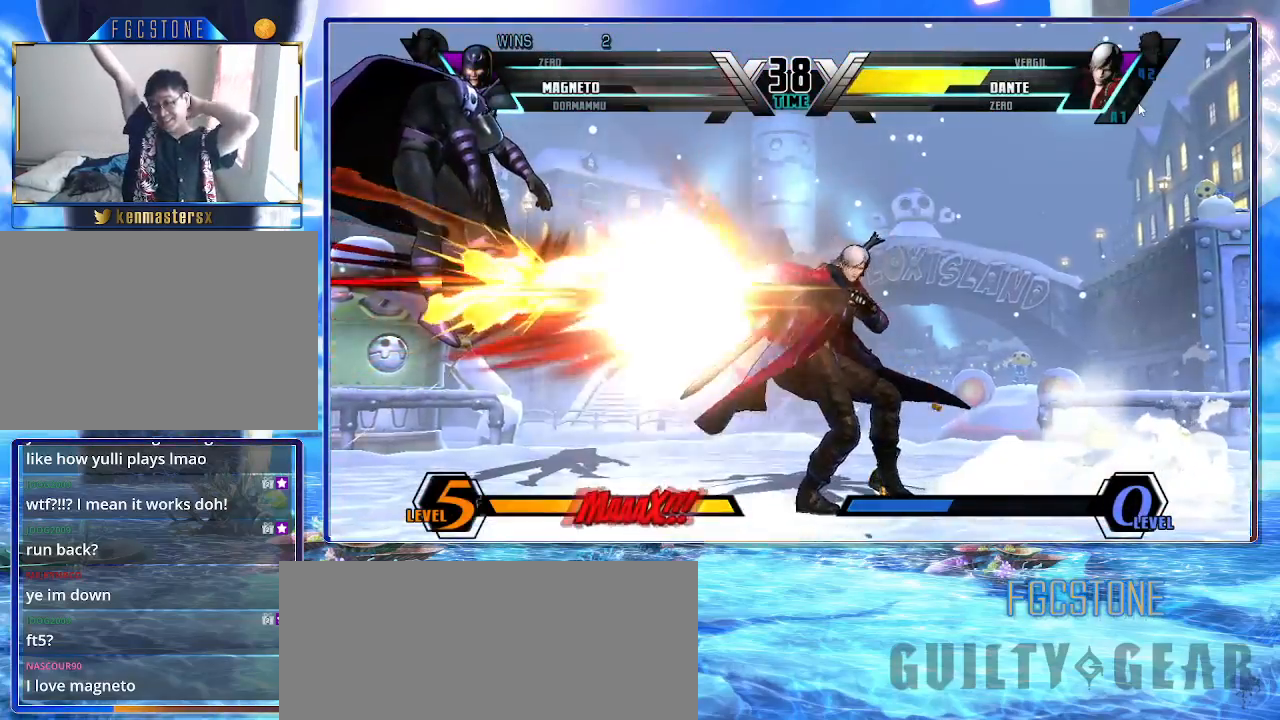
{"buttons": [], "left_stick": "center", "events": []}
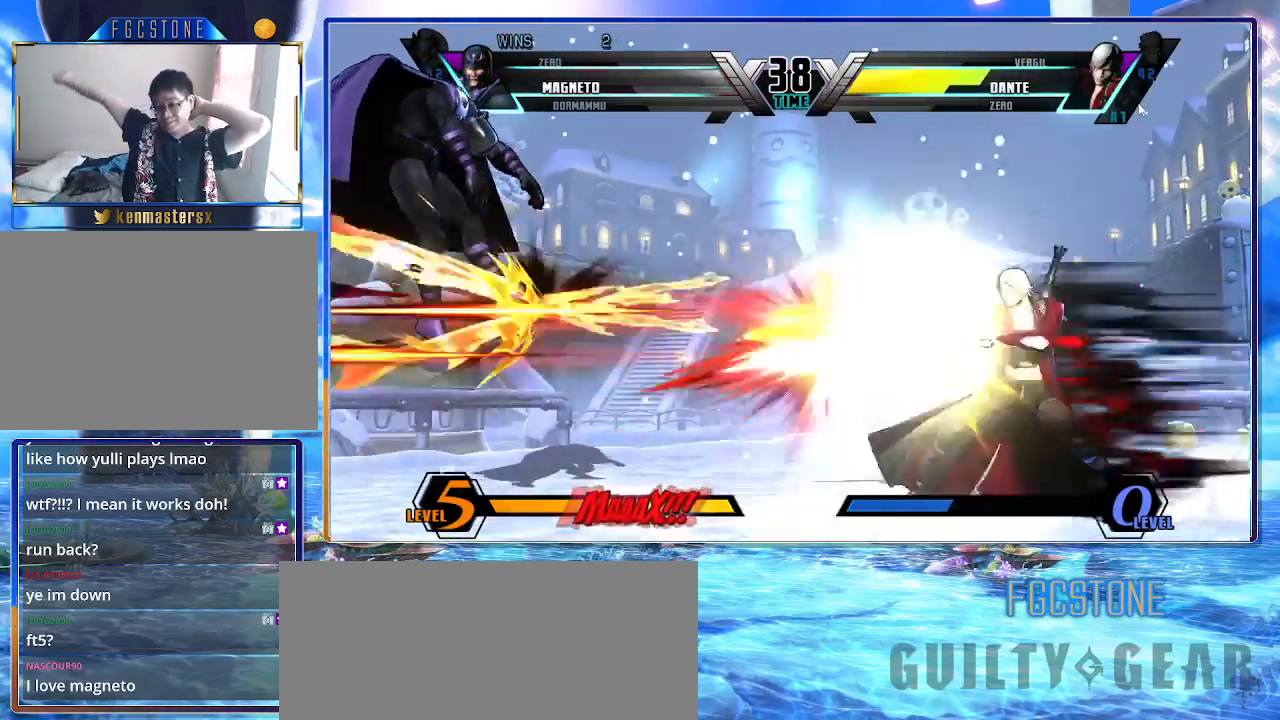
{"buttons": [], "left_stick": "center", "events": []}
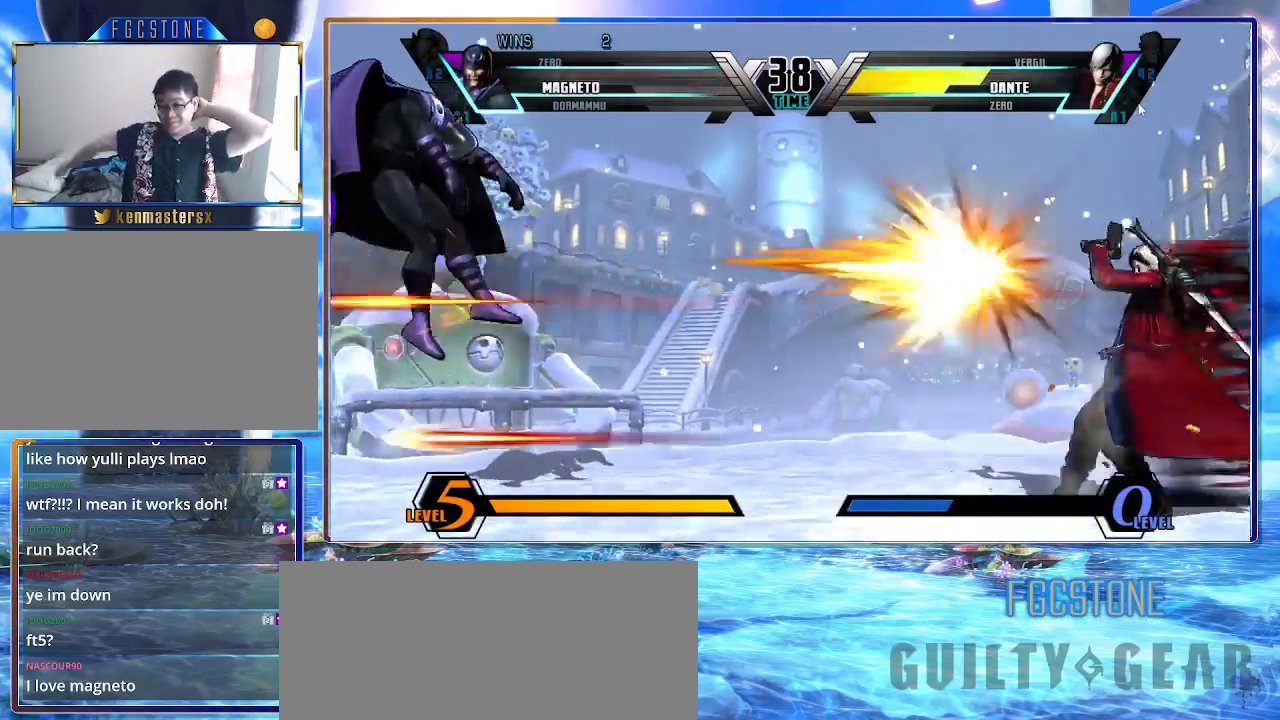
{"buttons": [], "left_stick": "center", "events": []}
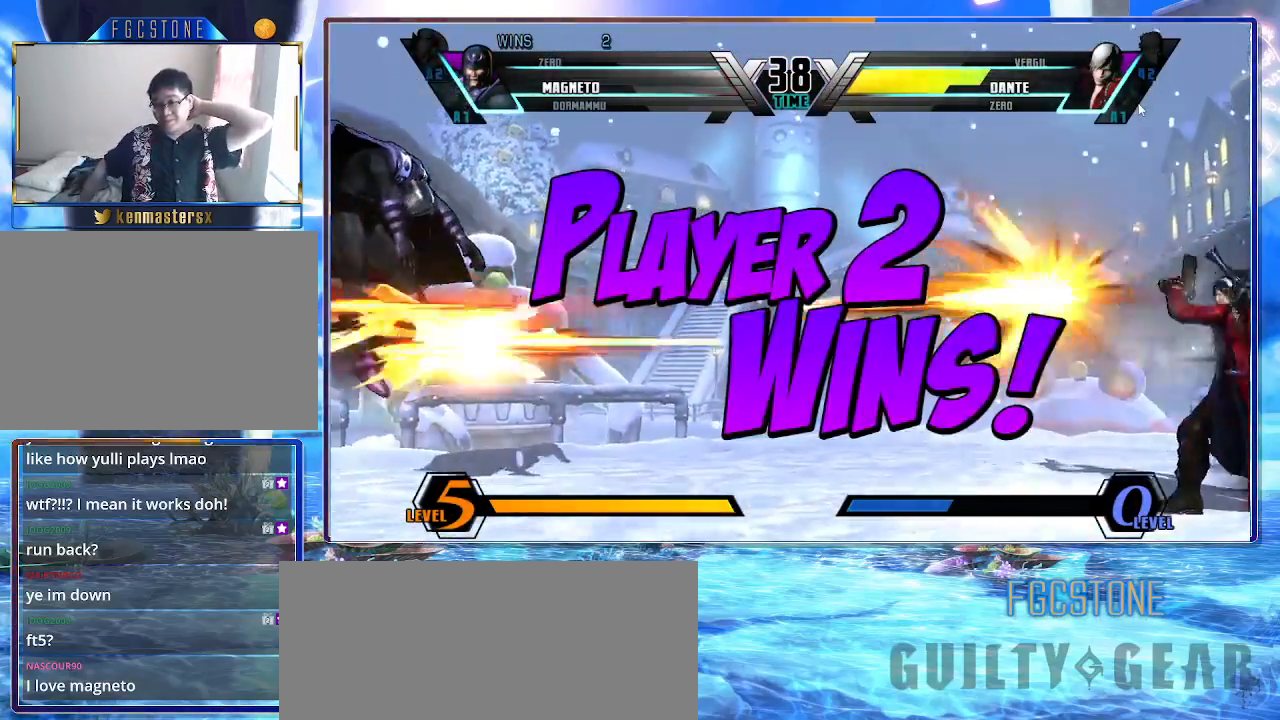
{"buttons": [], "left_stick": "center", "events": []}
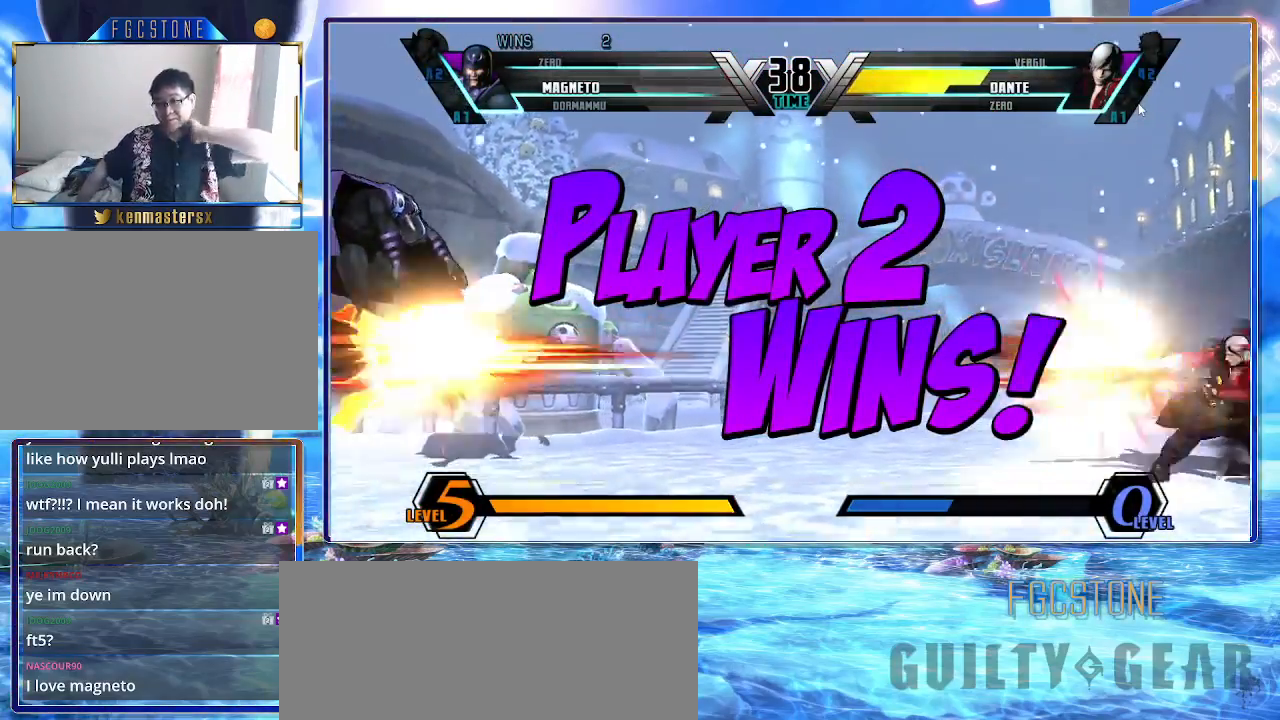
{"buttons": [], "left_stick": "center", "events": []}
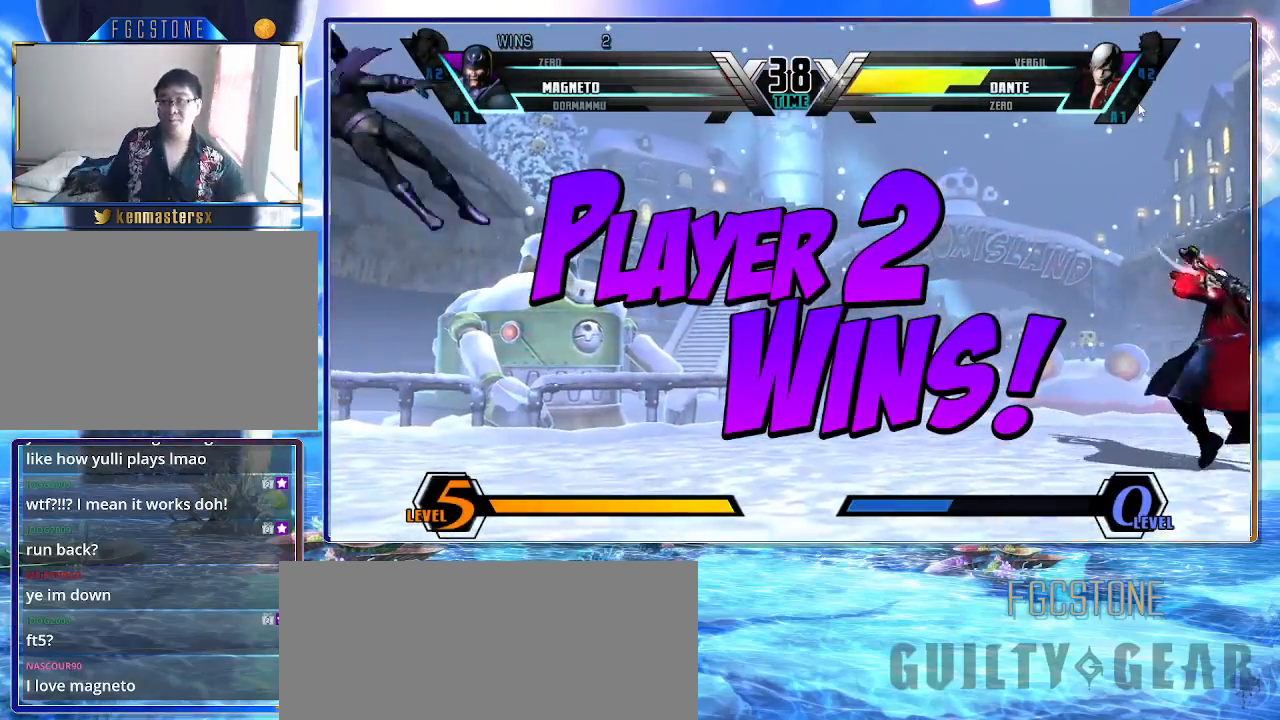
{"buttons": [], "left_stick": "center", "events": [[383, "P", "down"], [483, "P", "up"]]}
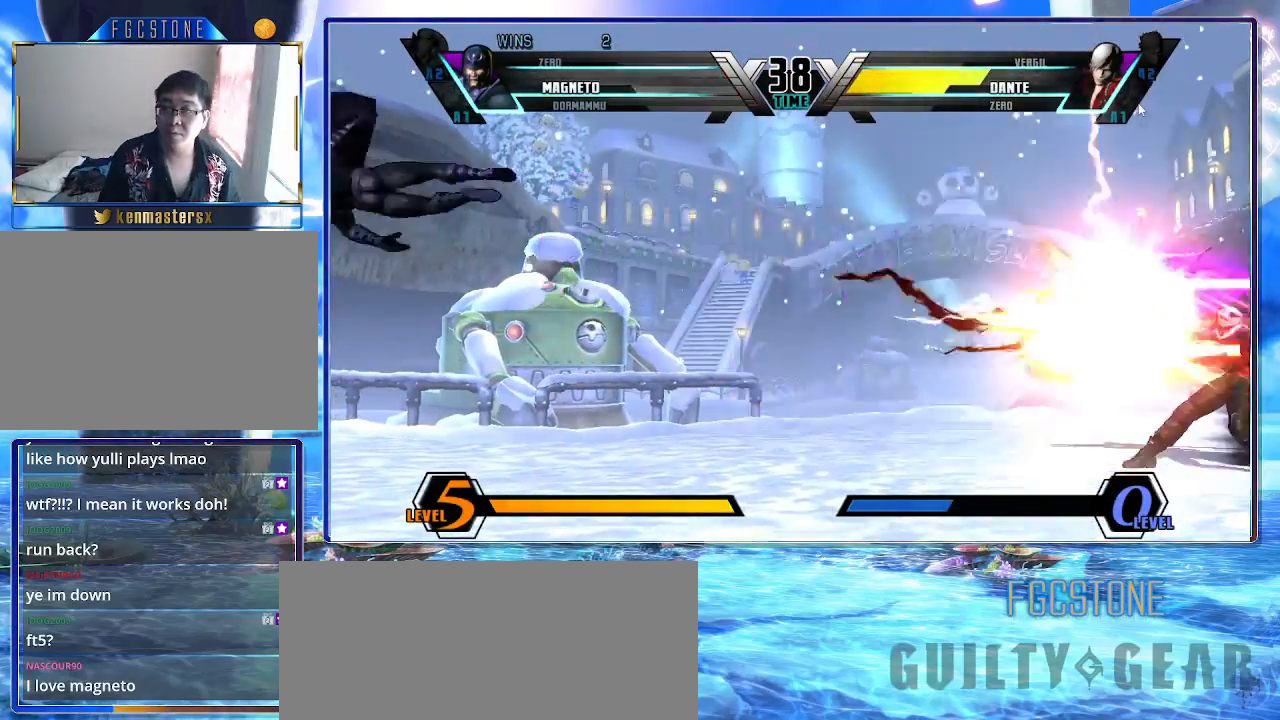
{"buttons": ["K"], "left_stick": "center", "events": [[33, "P", "down"], [83, "K", "down"], [117, "P", "up"], [200, "P", "down"], [283, "P", "up"], [350, "P", "down"], [433, "P", "up"]]}
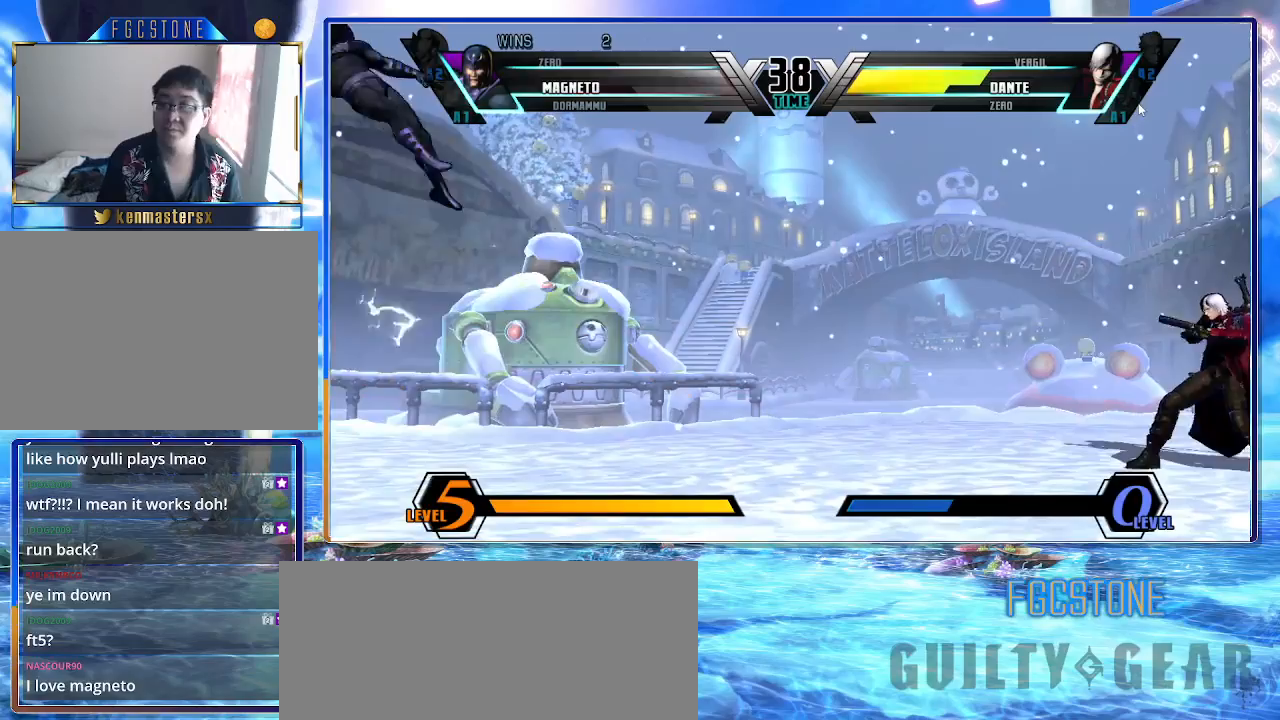
{"buttons": ["K", "P"], "left_stick": "center", "events": [[17, "P", "down"], [83, "P", "up"], [150, "P", "down"], [250, "P", "up"], [317, "P", "down"], [400, "P", "up"], [483, "P", "down"]]}
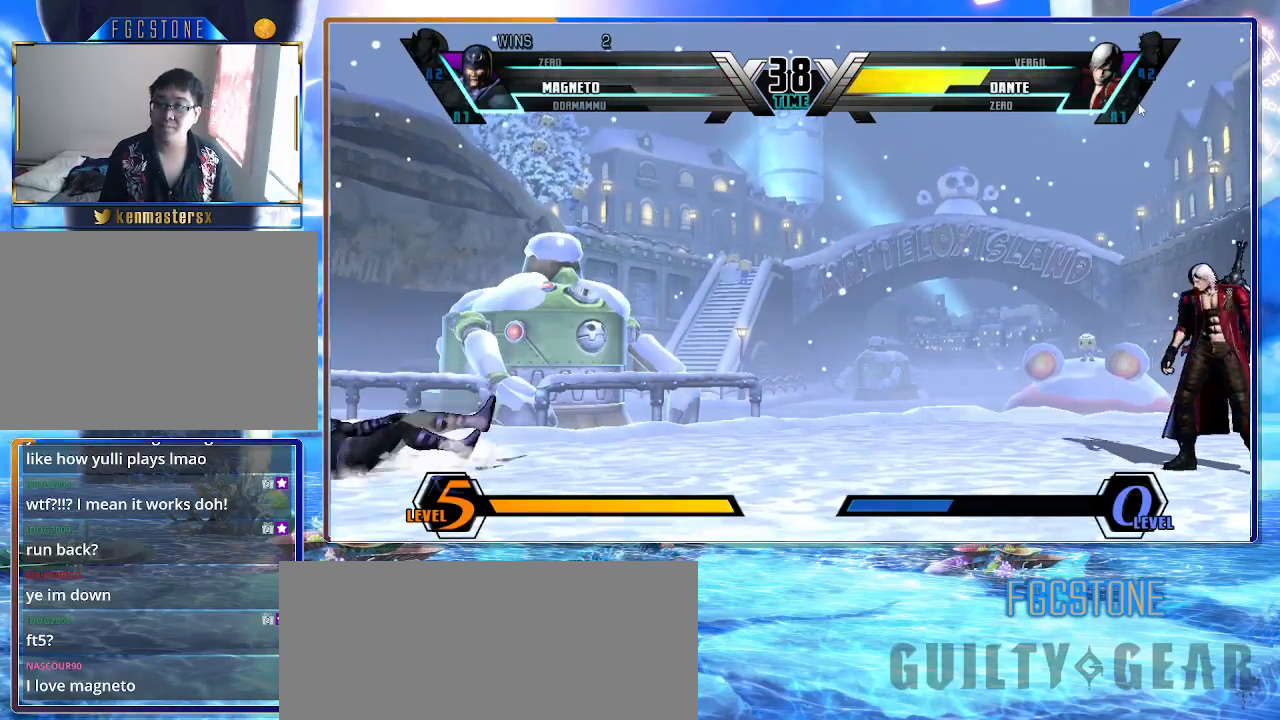
{"buttons": ["K", "P"], "left_stick": "center", "events": [[50, "P", "up"], [150, "P", "down"], [217, "P", "up"], [300, "P", "down"], [383, "P", "up"], [467, "P", "down"]]}
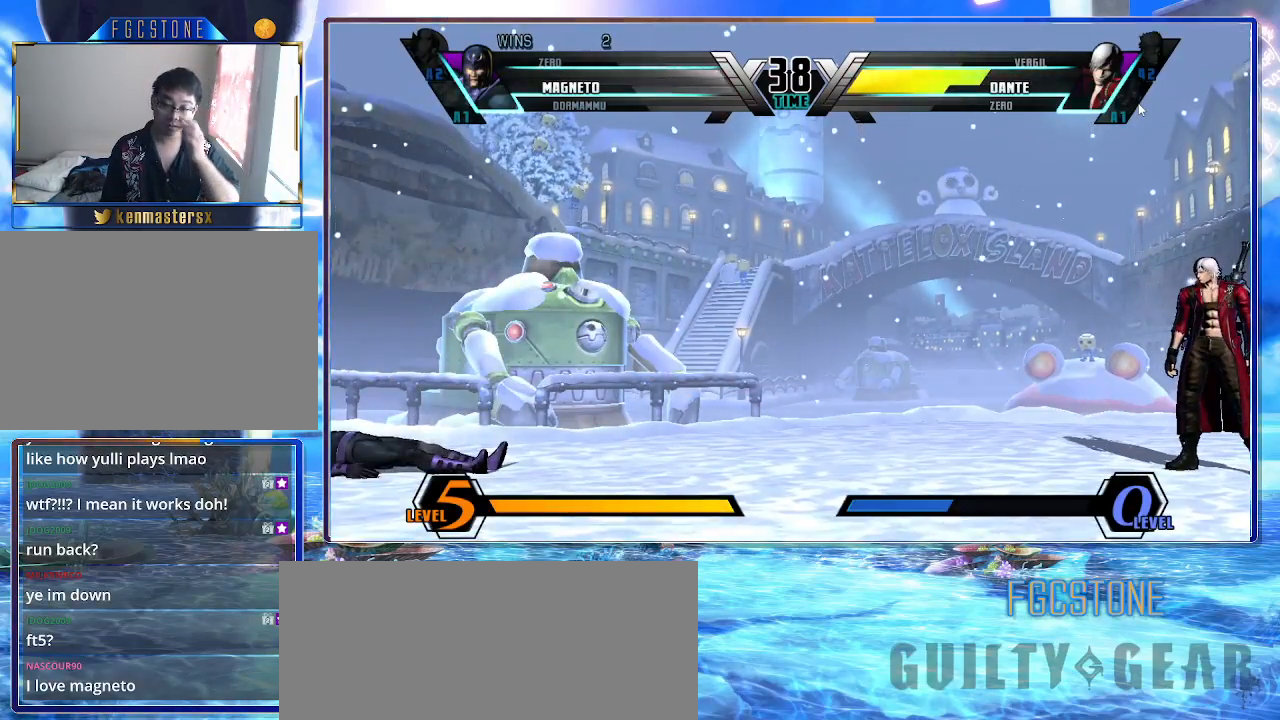
{"buttons": ["K"], "left_stick": "center", "events": [[33, "P", "up"], [233, "P", "down"], [317, "P", "up"], [417, "P", "down"], [500, "P", "up"]]}
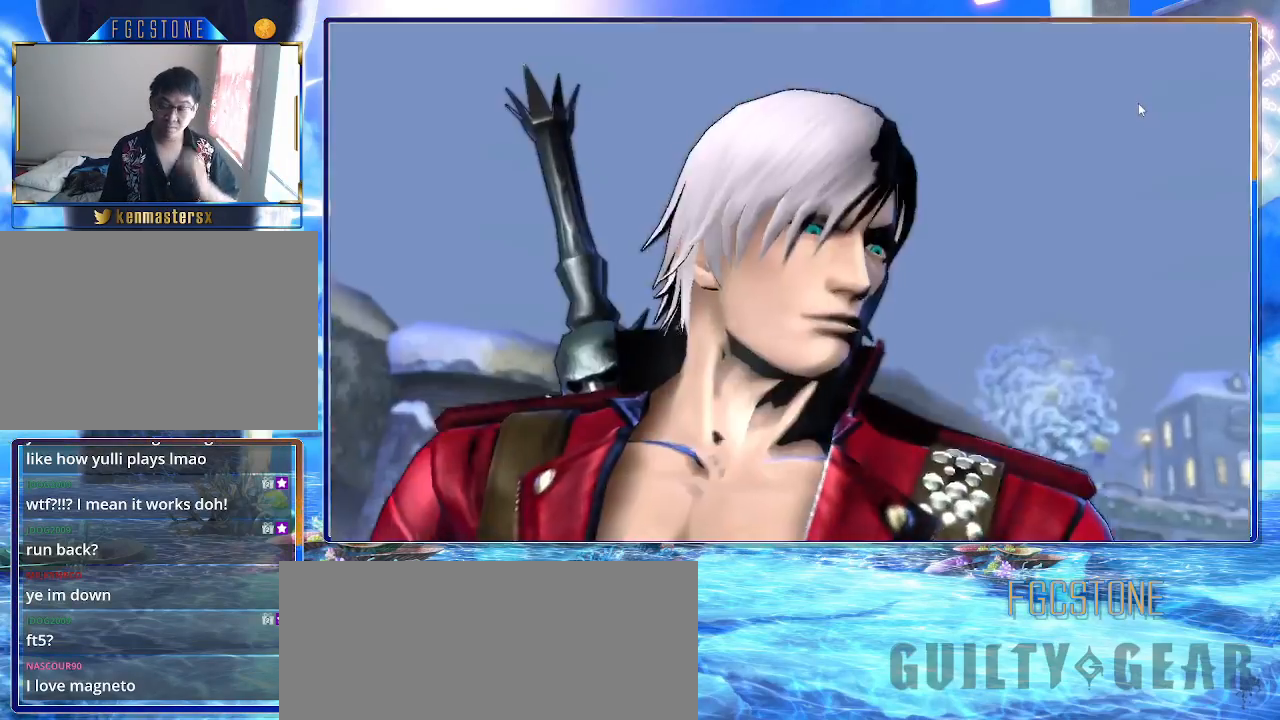
{"buttons": ["K"], "left_stick": "center", "events": [[83, "P", "down"], [167, "P", "up"], [233, "P", "down"], [333, "P", "up"], [417, "P", "down"], [483, "P", "up"]]}
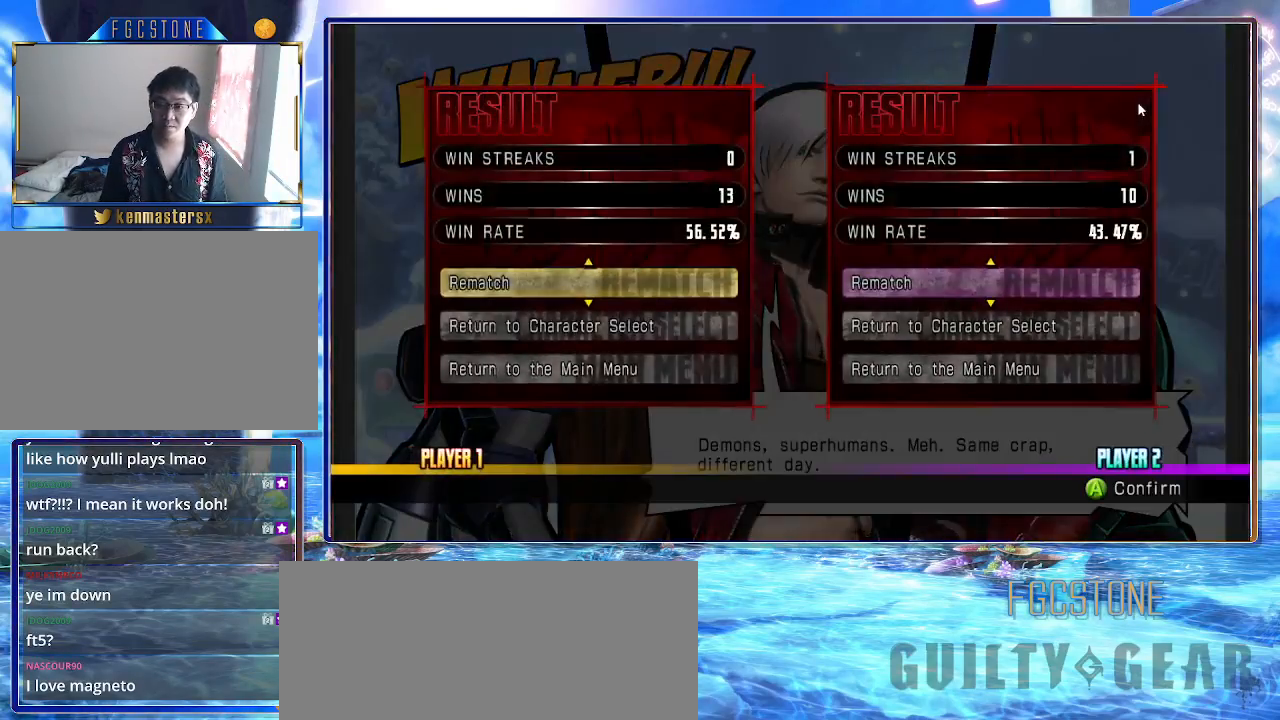
{"buttons": ["K"], "left_stick": "center", "events": [[67, "P", "down"], [167, "P", "up"], [250, "P", "down"], [317, "P", "up"], [400, "P", "down"], [500, "P", "up"]]}
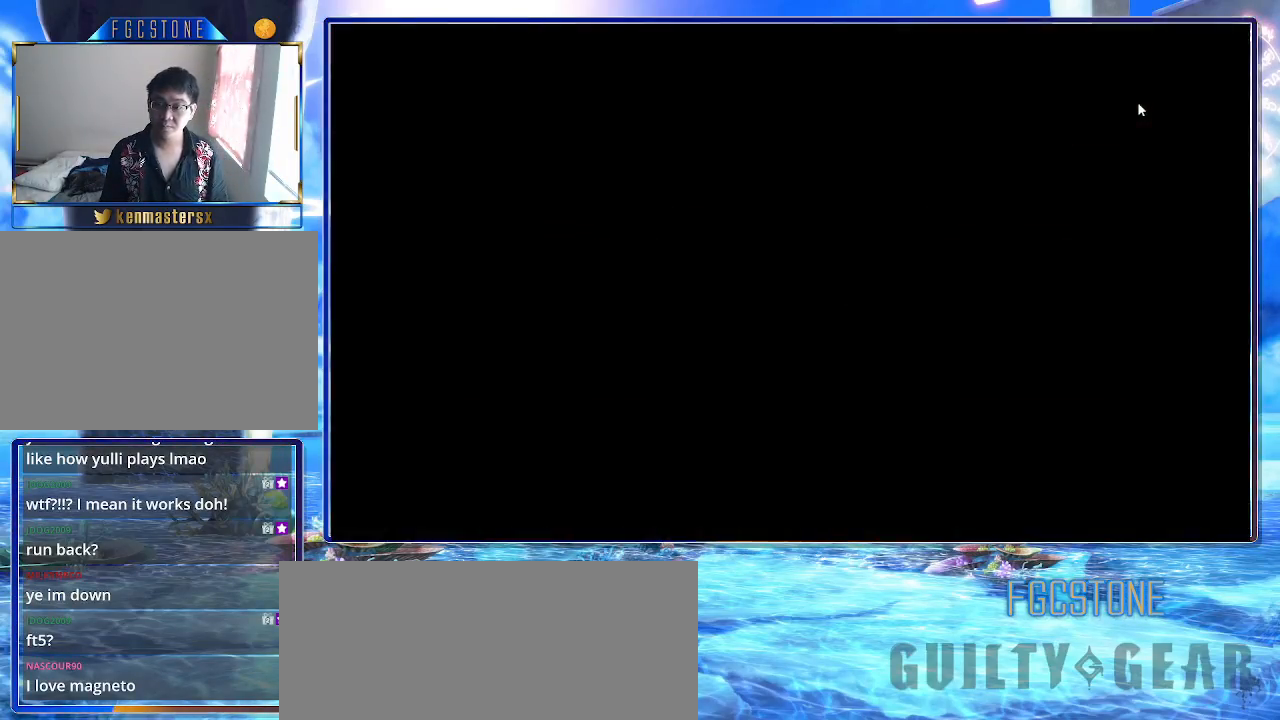
{"buttons": ["K"], "left_stick": "center", "events": [[67, "P", "down"], [150, "P", "up"], [267, "P", "down"], [383, "P", "up"]]}